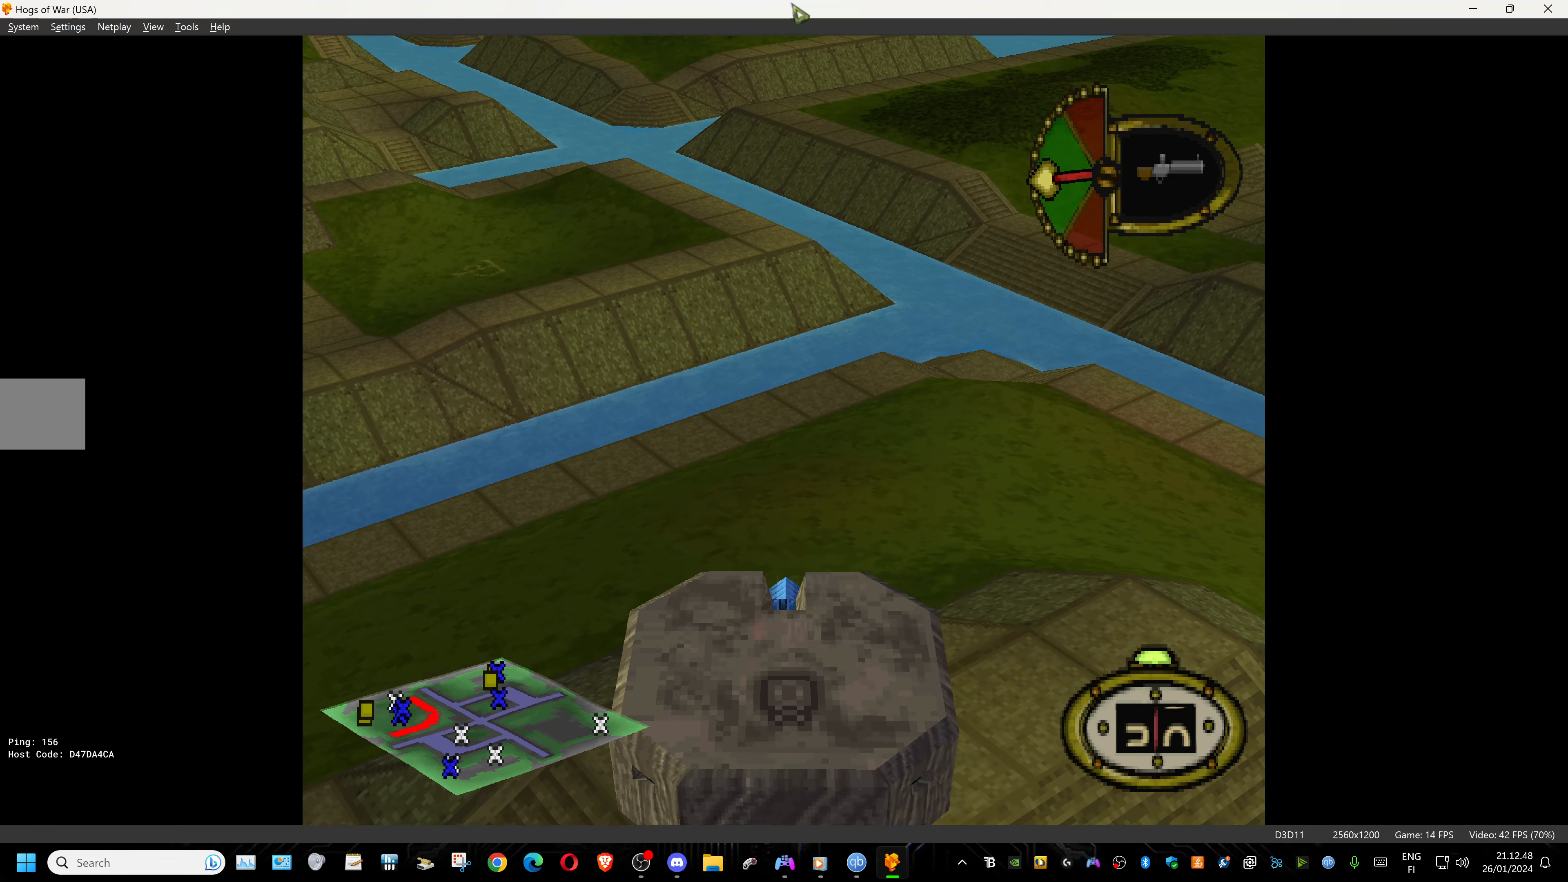
Gameplay with a controller (PlayStation layout); each line is a JSON object with the inputs held at the frame after it. "events" lists button and stick changes between this image and that frame as [ms after this image, input, new state], when the widget could be followed in between. Not read: left_stick right_stick.
{"buttons": ["L1"], "events": [[200, "DPAD_UP", "up"]]}
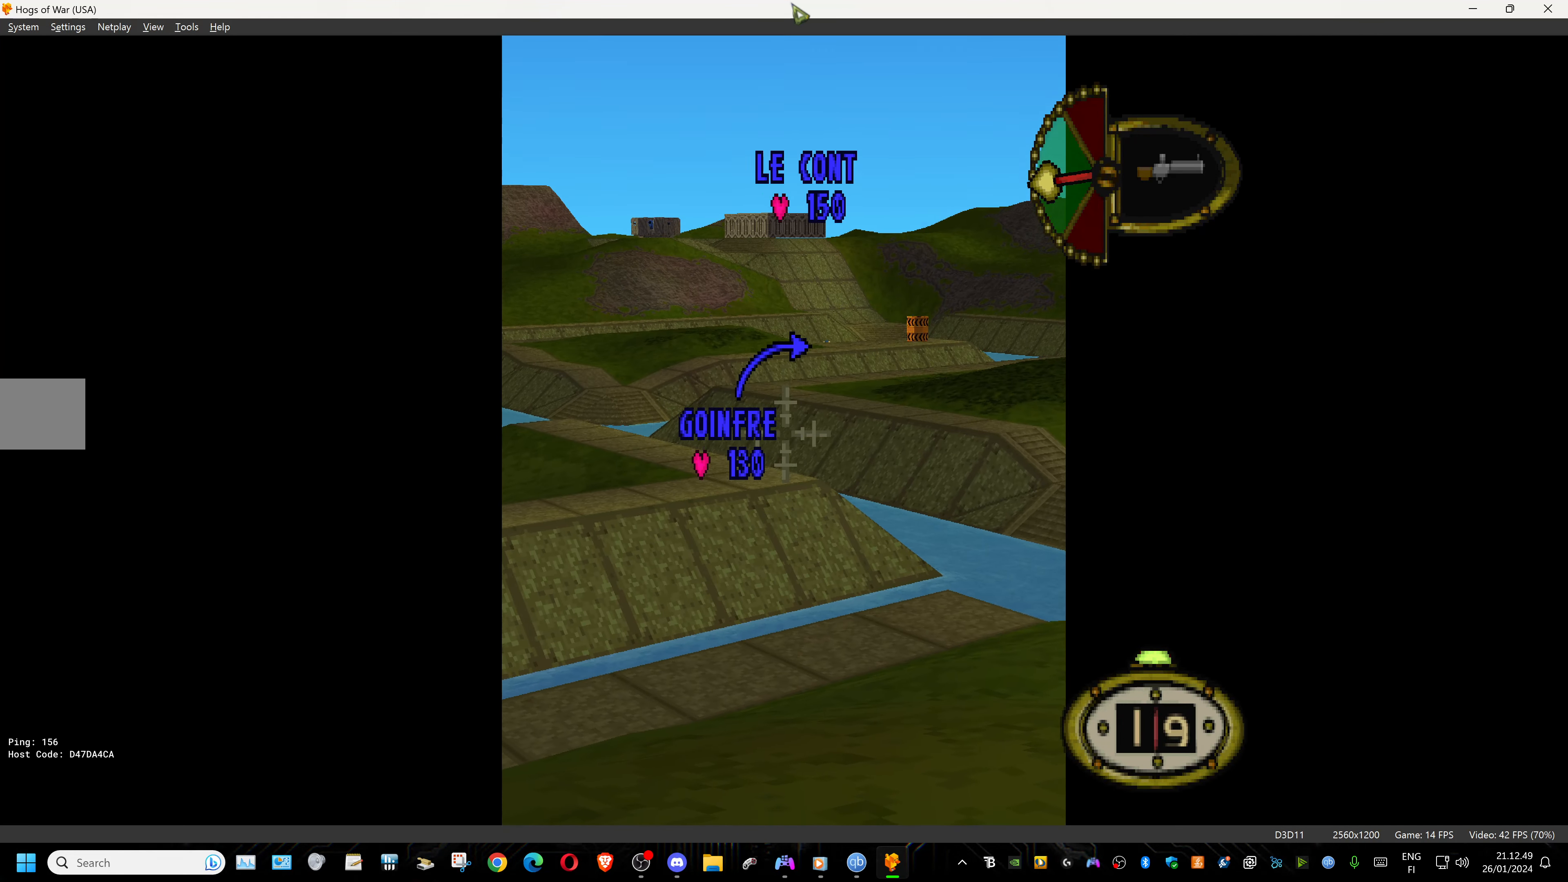
{"buttons": ["L1", "DPAD_RIGHT"], "events": [[433, "DPAD_RIGHT", "down"]]}
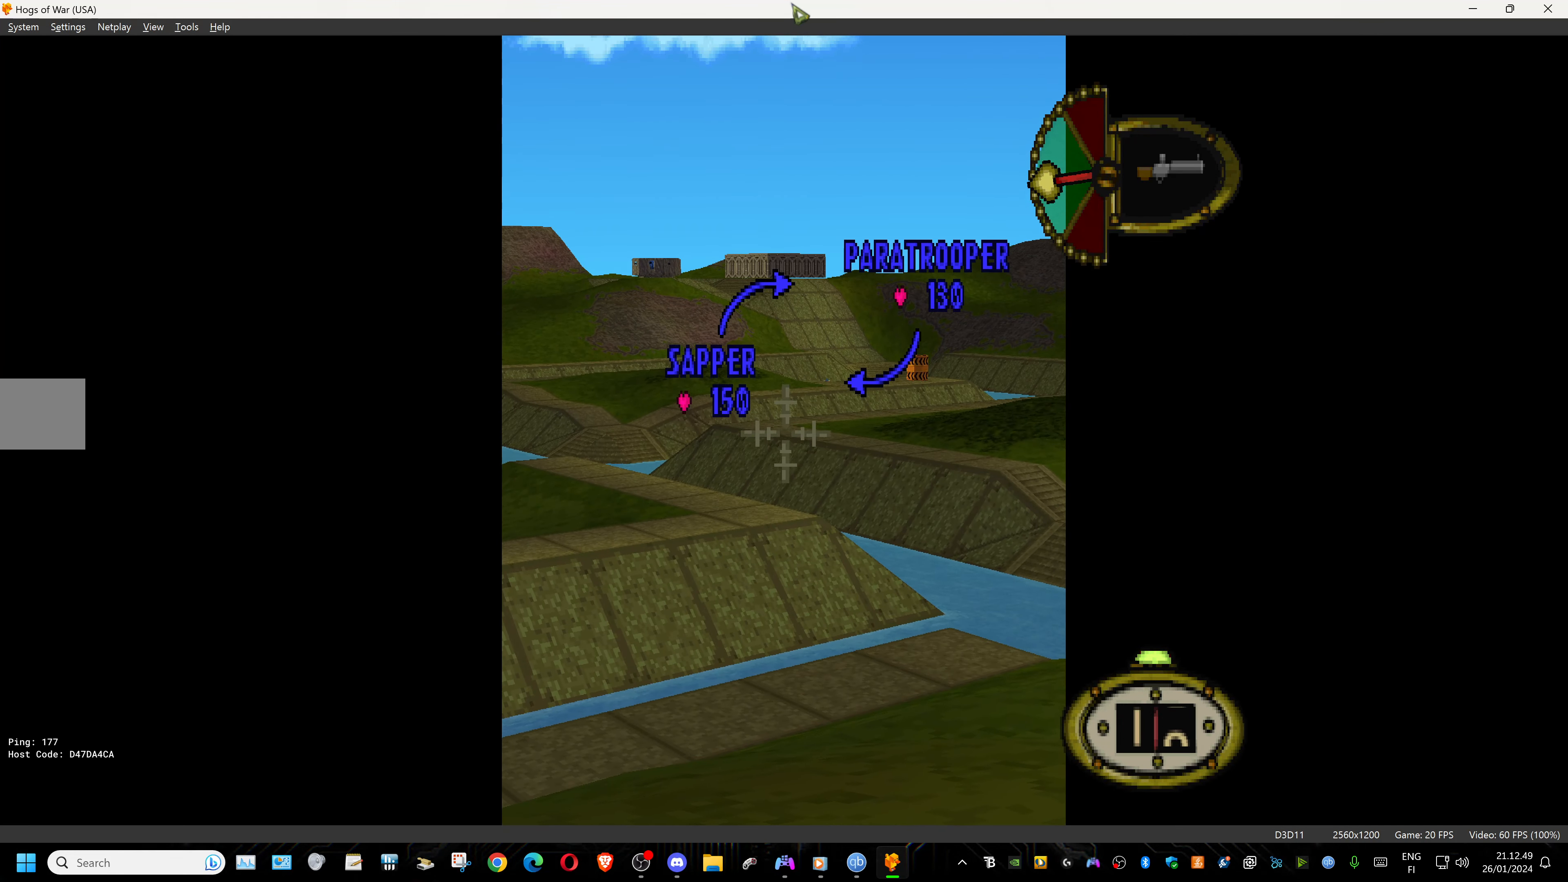
{"buttons": ["L1"], "events": [[417, "DPAD_RIGHT", "up"]]}
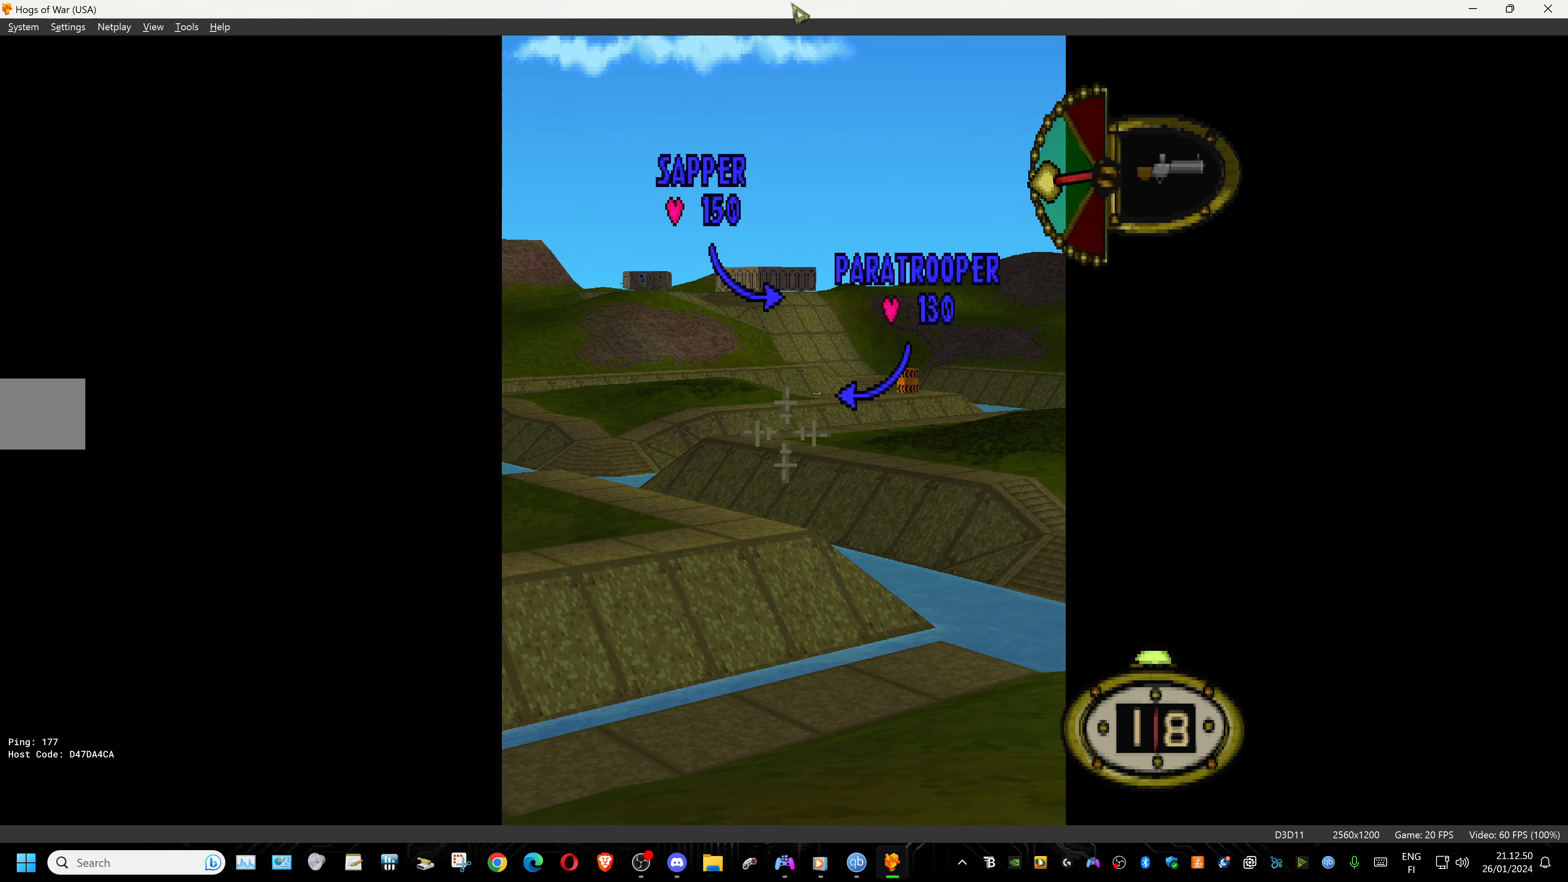
{"buttons": ["L1"], "events": [[167, "DPAD_DOWN", "down"], [484, "DPAD_DOWN", "up"]]}
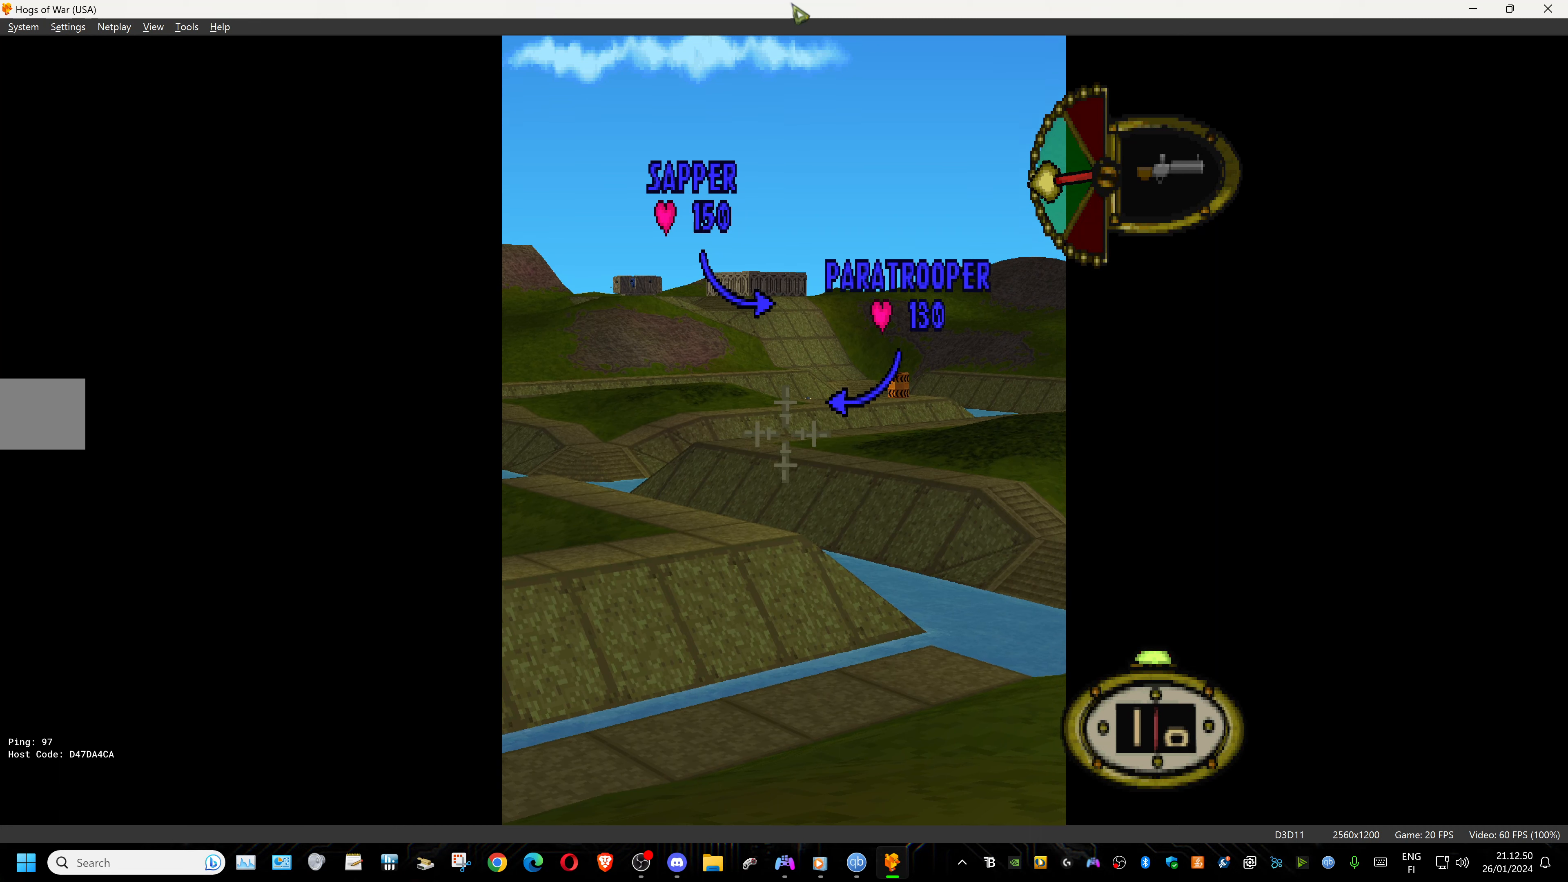
{"buttons": ["L1", "DPAD_RIGHT"], "events": [[200, "DPAD_RIGHT", "down"]]}
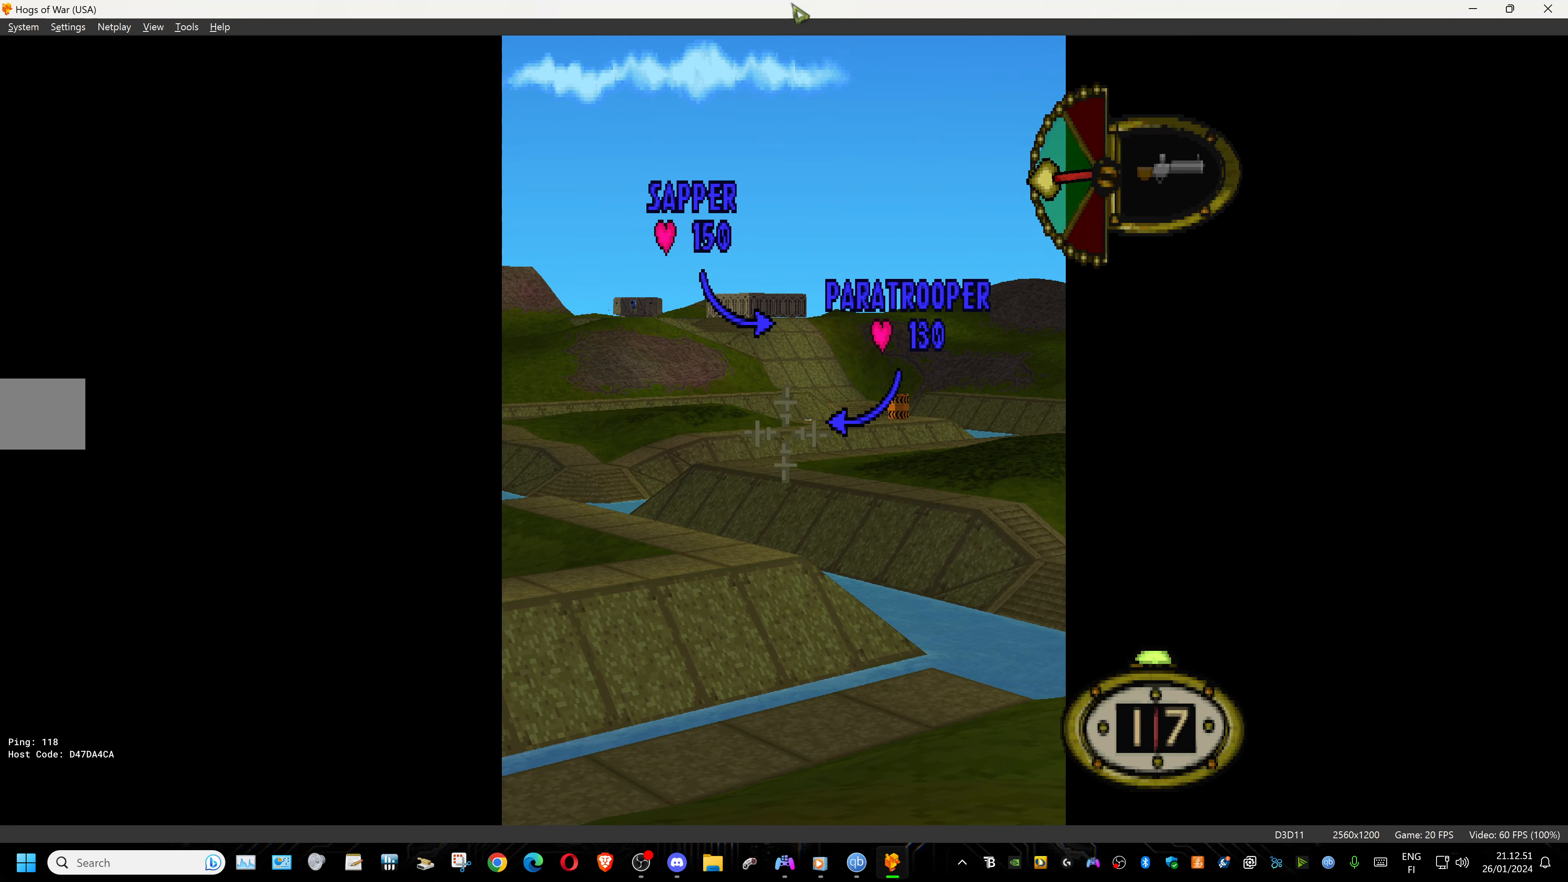
{"buttons": ["L1", "DPAD_RIGHT"], "events": [[167, "DPAD_RIGHT", "up"], [500, "DPAD_RIGHT", "down"]]}
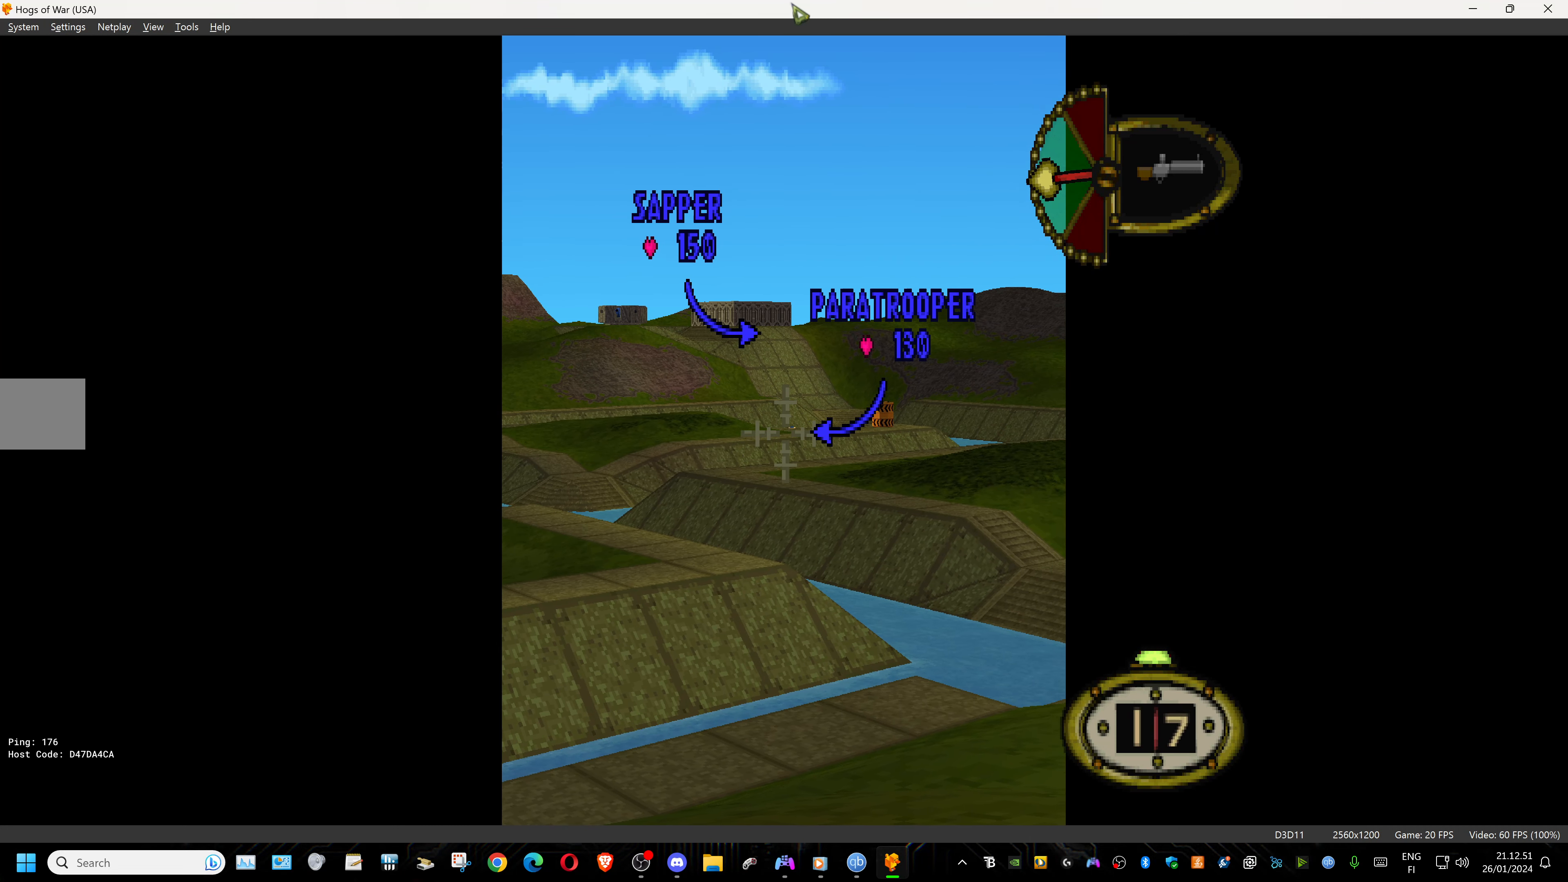
{"buttons": ["L1"], "events": [[267, "DPAD_RIGHT", "up"]]}
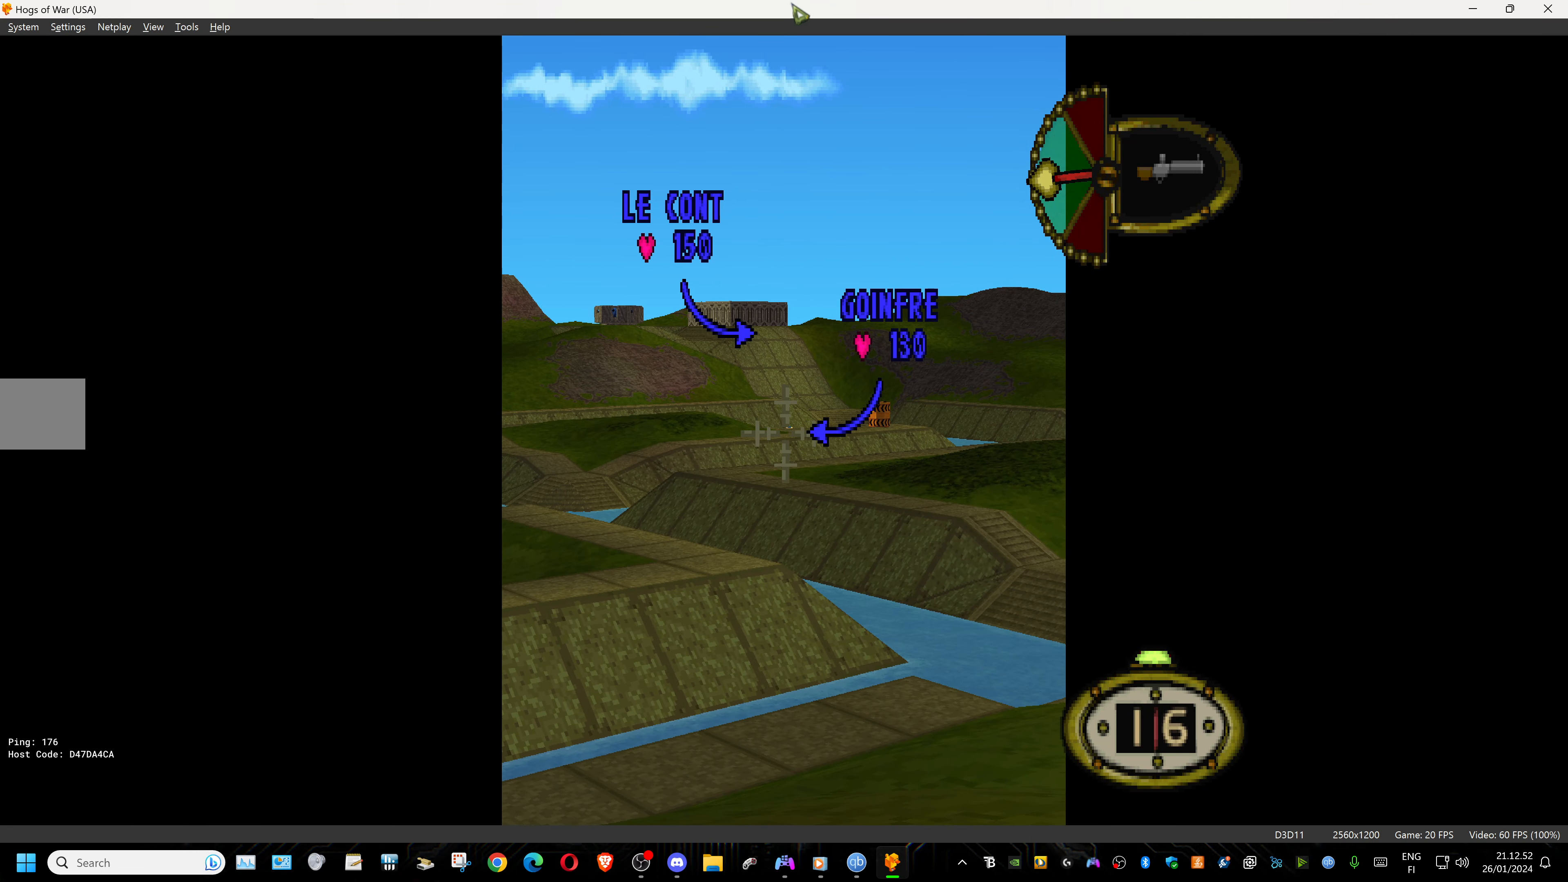
{"buttons": ["L1"], "events": [[100, "DPAD_DOWN", "down"], [250, "DPAD_DOWN", "up"]]}
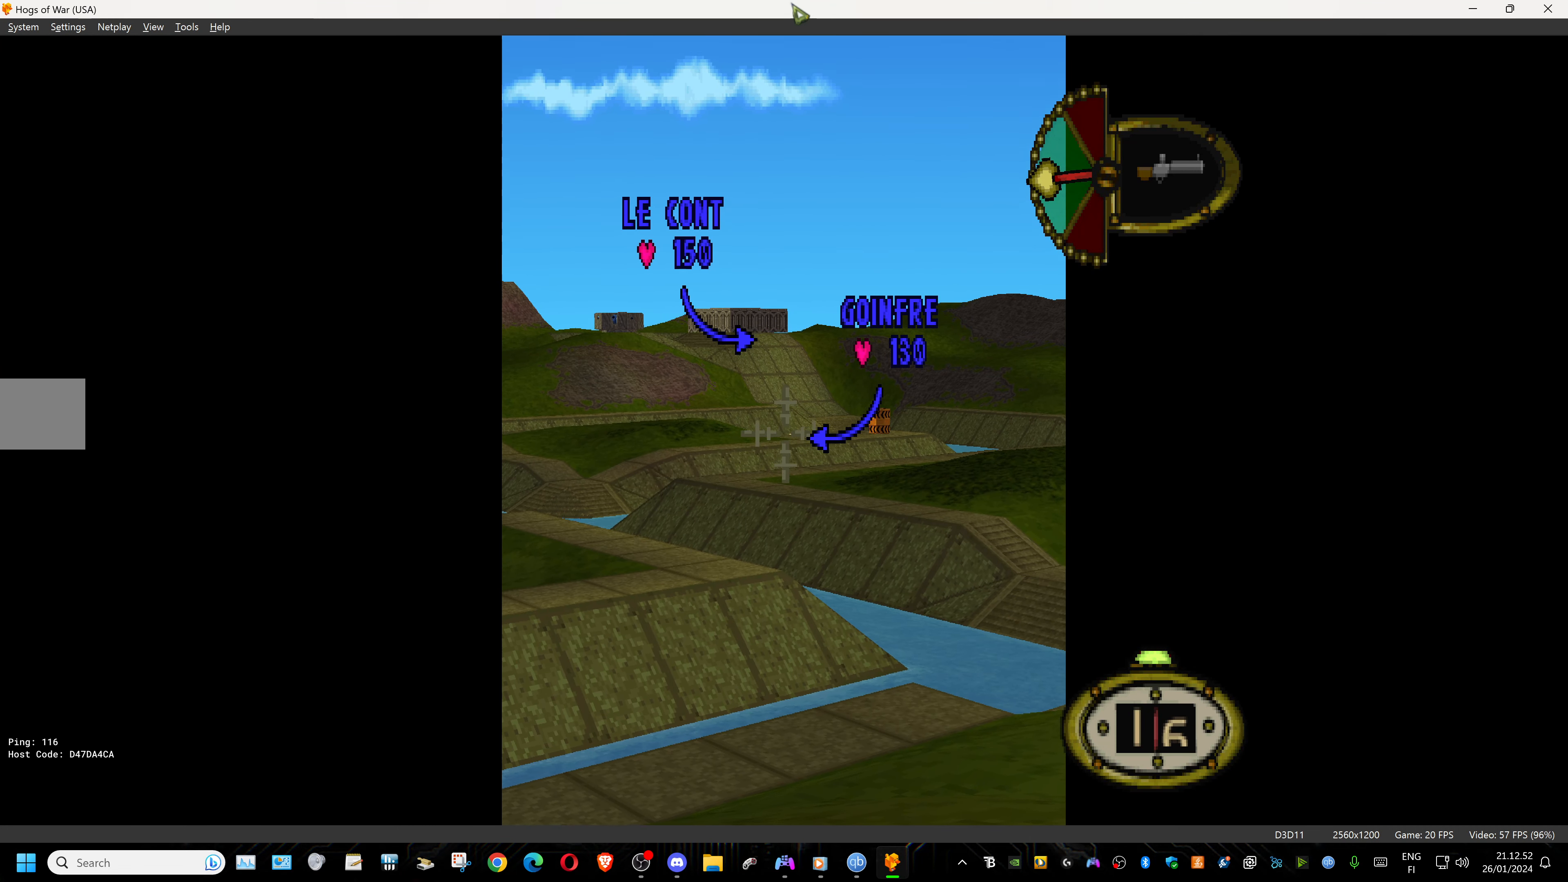
{"buttons": ["L1"], "events": [[117, "DPAD_RIGHT", "down"], [434, "DPAD_RIGHT", "up"]]}
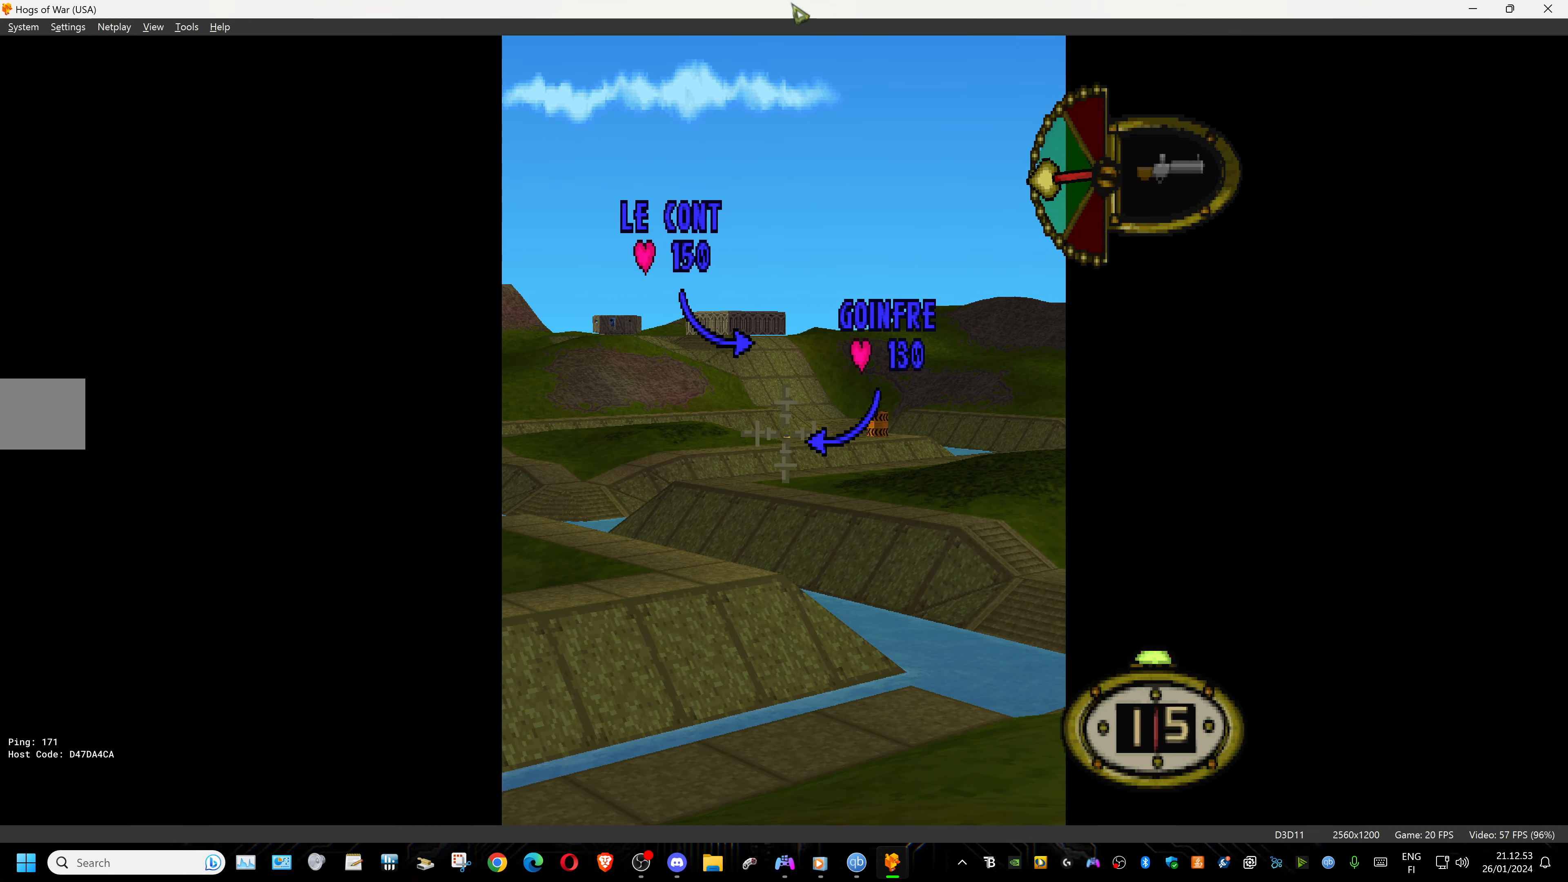
{"buttons": ["L1", "DPAD_LEFT"], "events": [[417, "DPAD_LEFT", "down"]]}
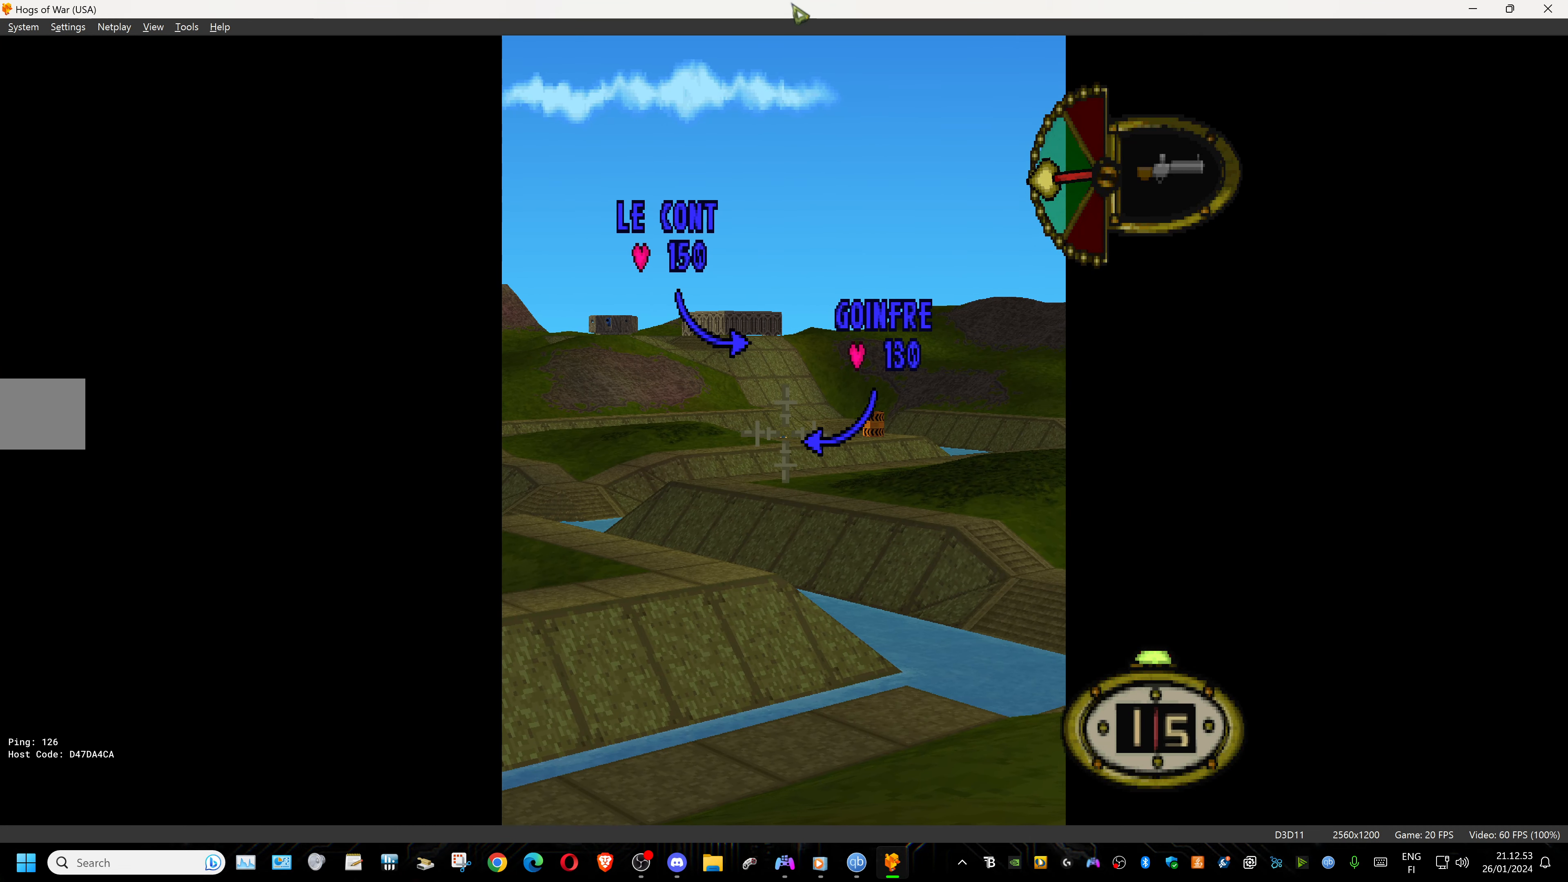
{"buttons": ["L1", "DPAD_LEFT"], "events": [[67, "DPAD_LEFT", "up"], [500, "DPAD_LEFT", "down"]]}
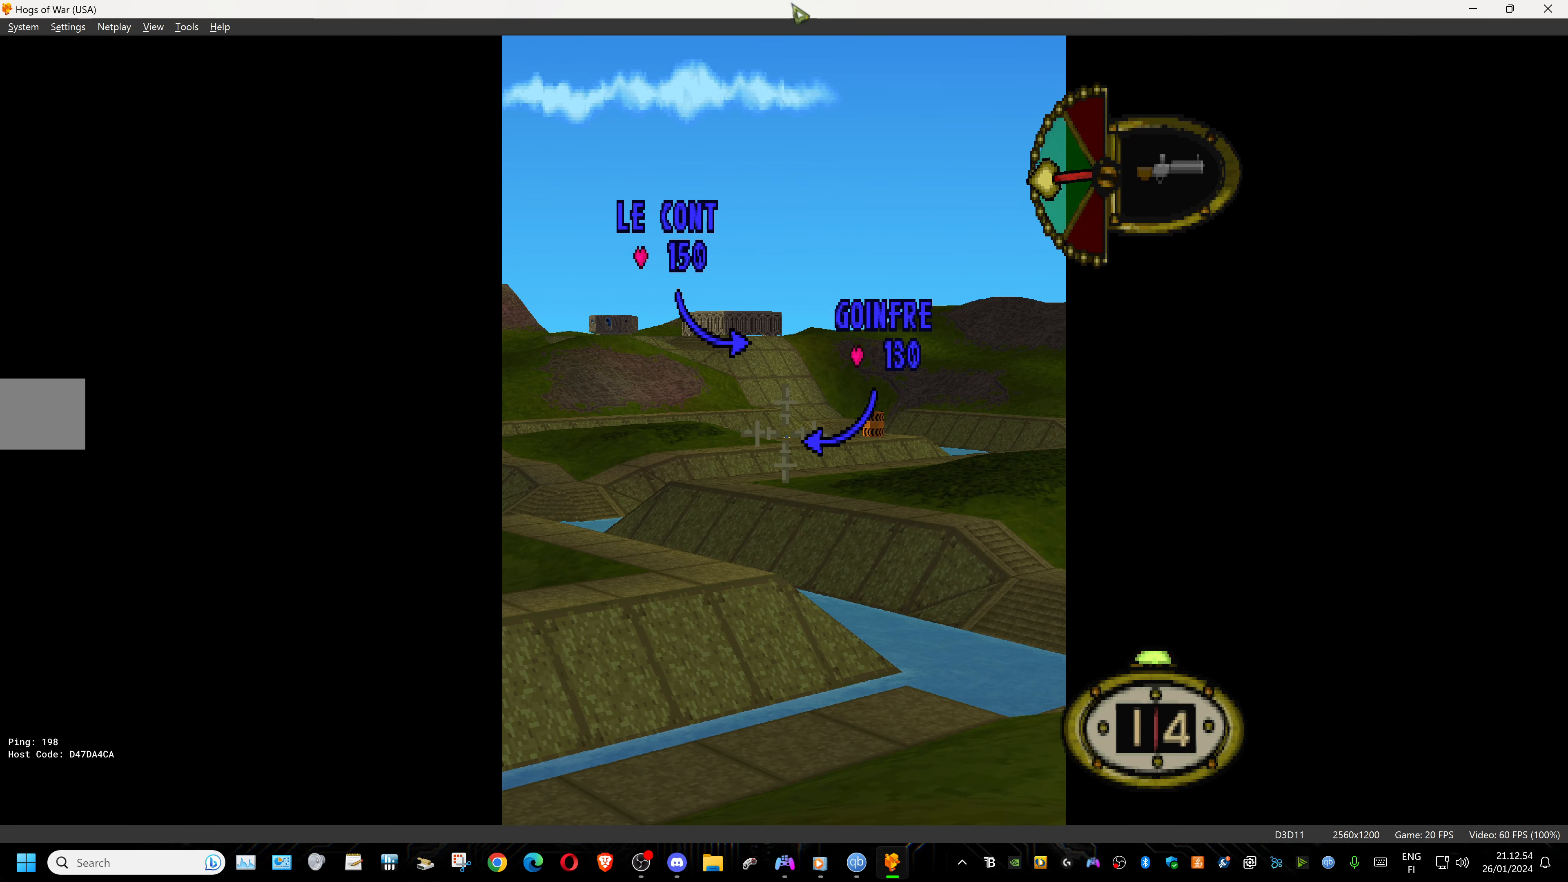
{"buttons": ["L1"], "events": [[134, "DPAD_LEFT", "up"]]}
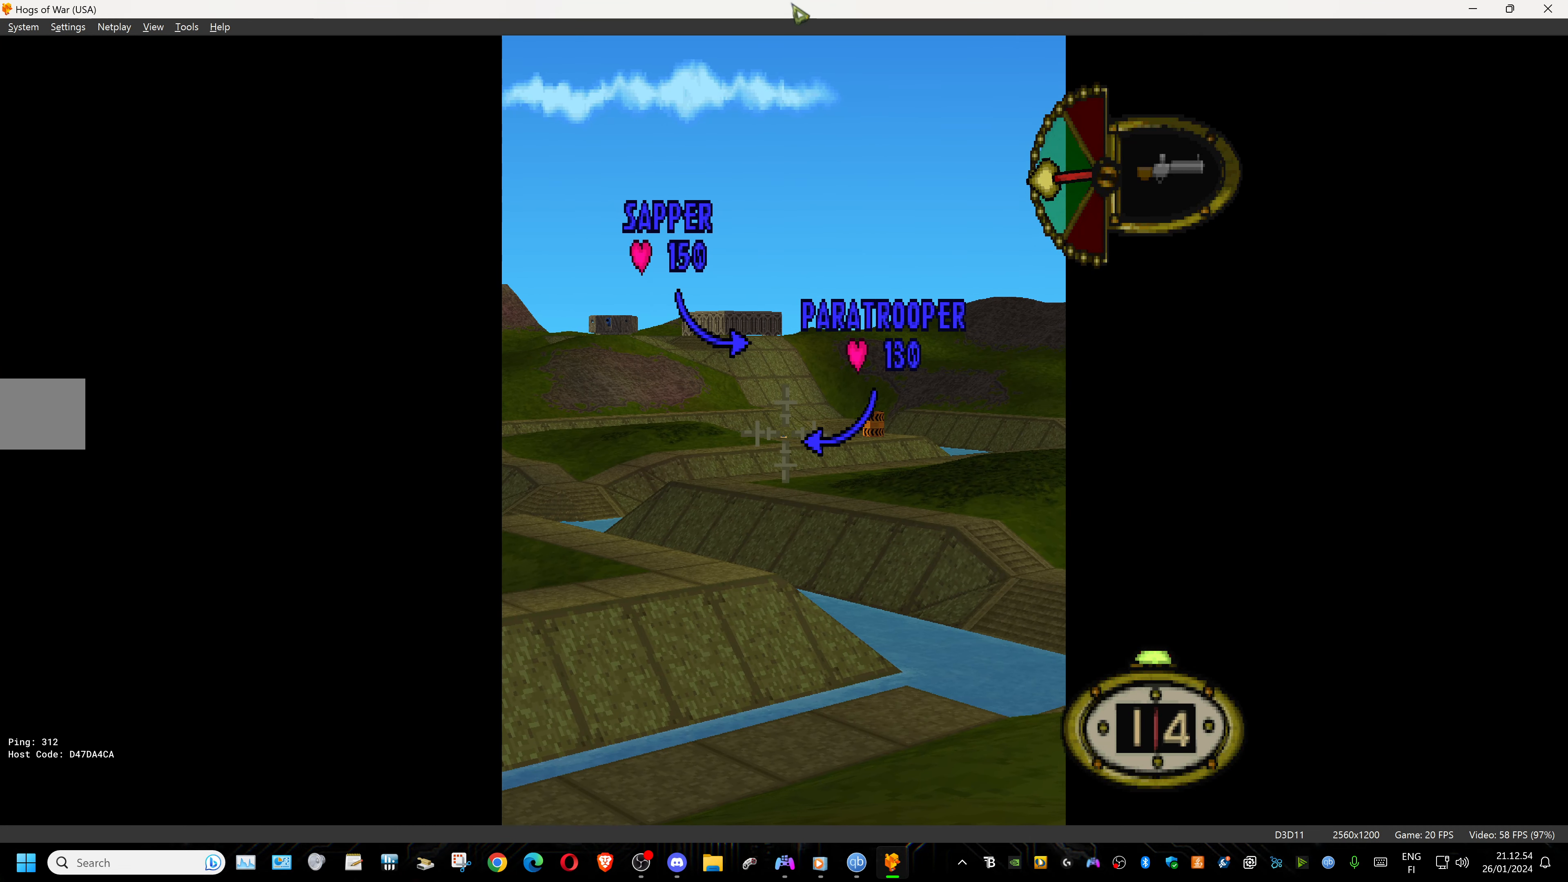
{"buttons": ["L1"], "events": [[34, "DPAD_LEFT", "down"], [184, "DPAD_LEFT", "up"]]}
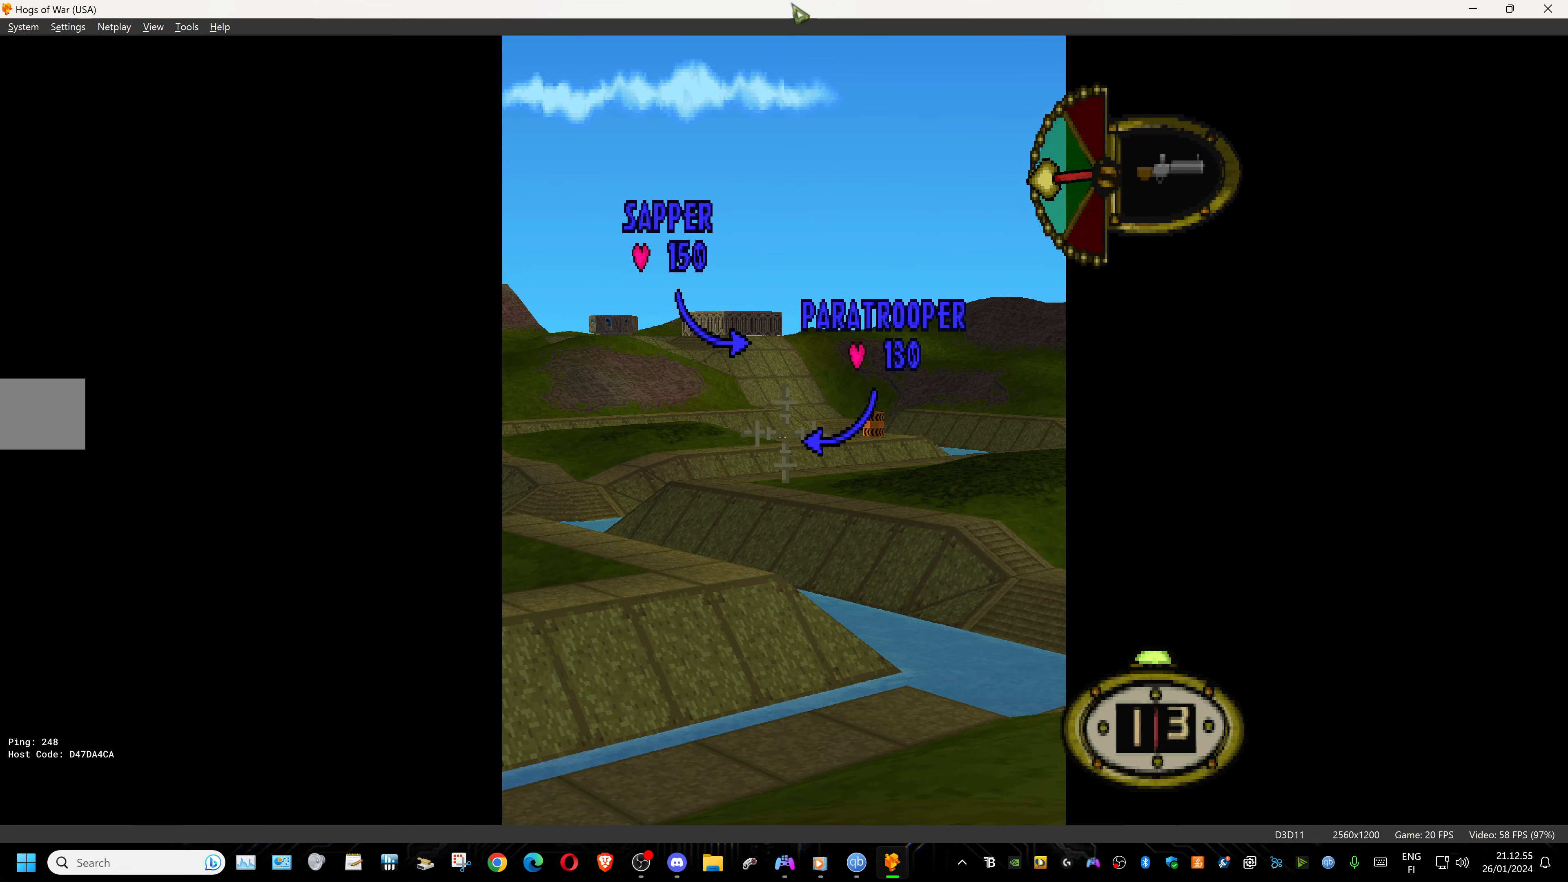
{"buttons": ["L1"], "events": [[150, "DPAD_LEFT", "down"], [334, "DPAD_LEFT", "up"]]}
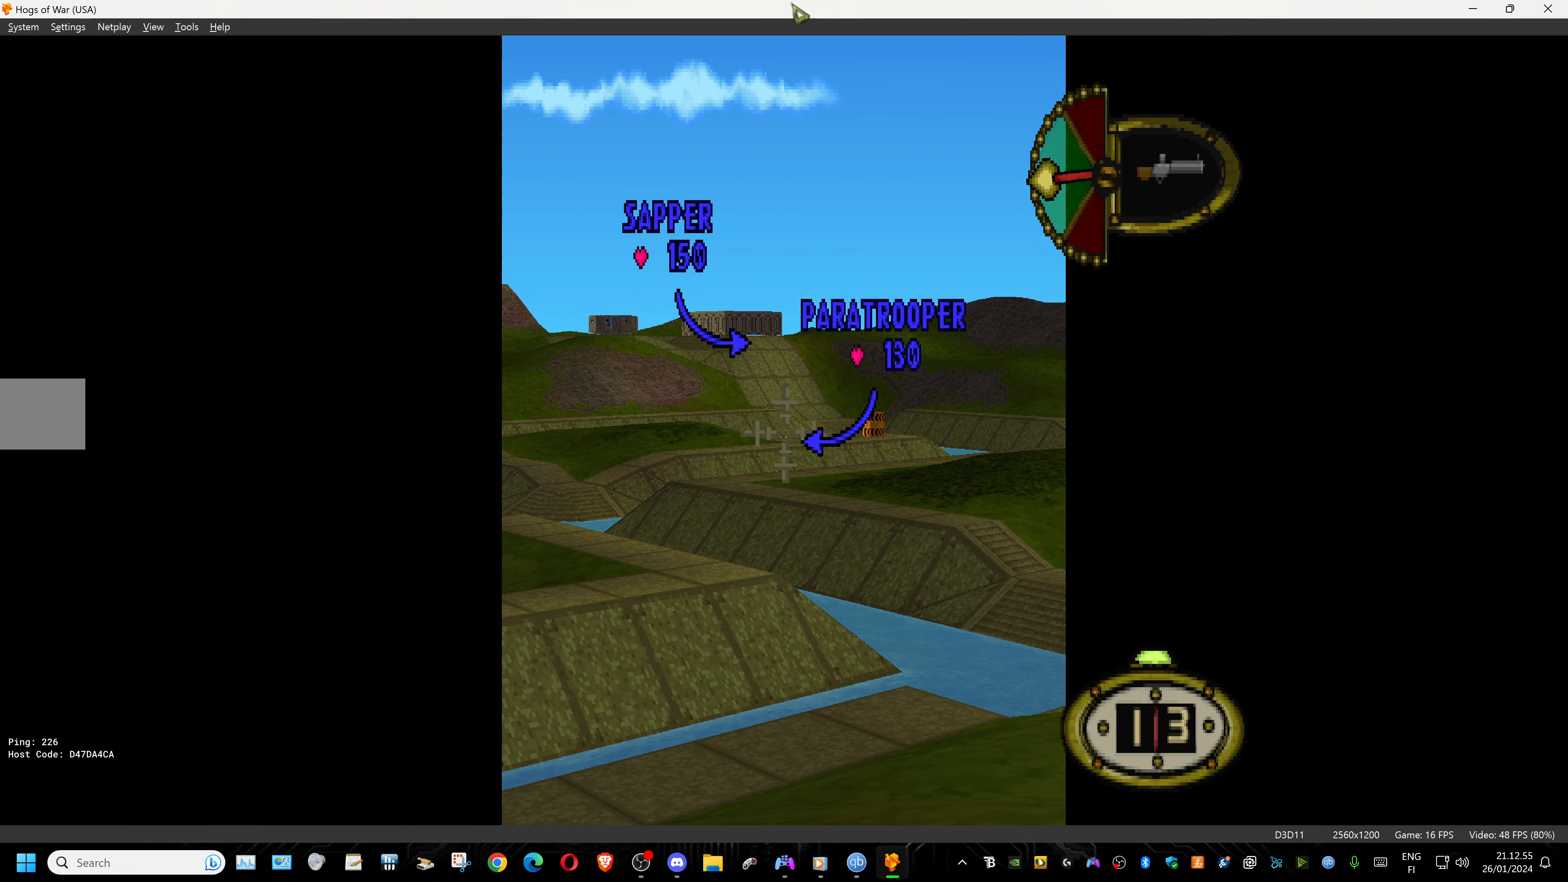
{"buttons": ["L1"], "events": [[250, "DPAD_LEFT", "down"], [366, "DPAD_LEFT", "up"]]}
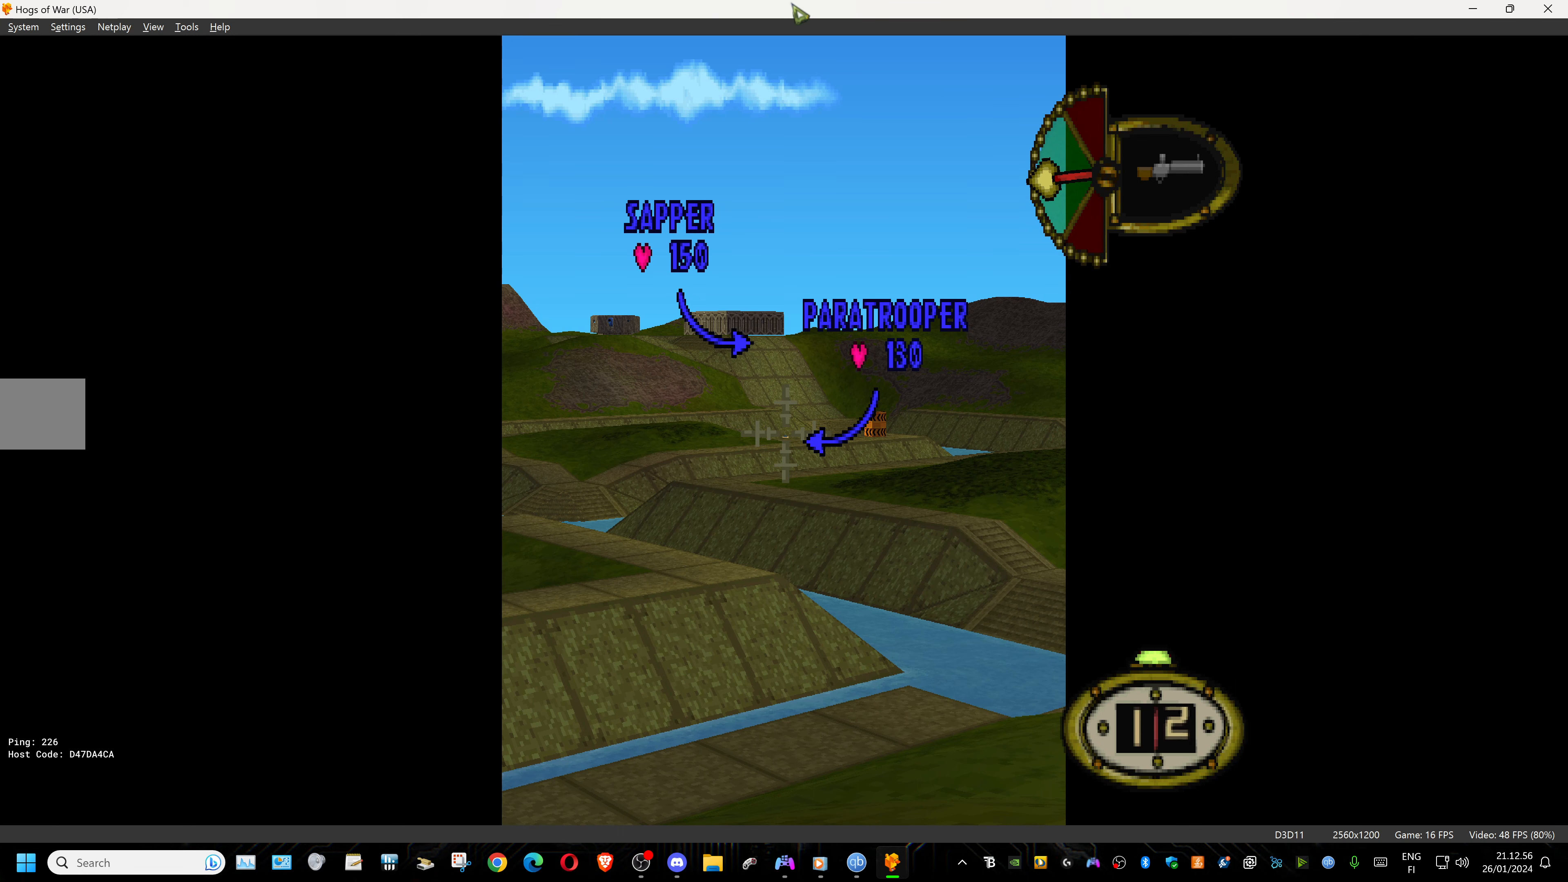
{"buttons": ["L1", "DPAD_UP"], "events": [[450, "DPAD_UP", "down"]]}
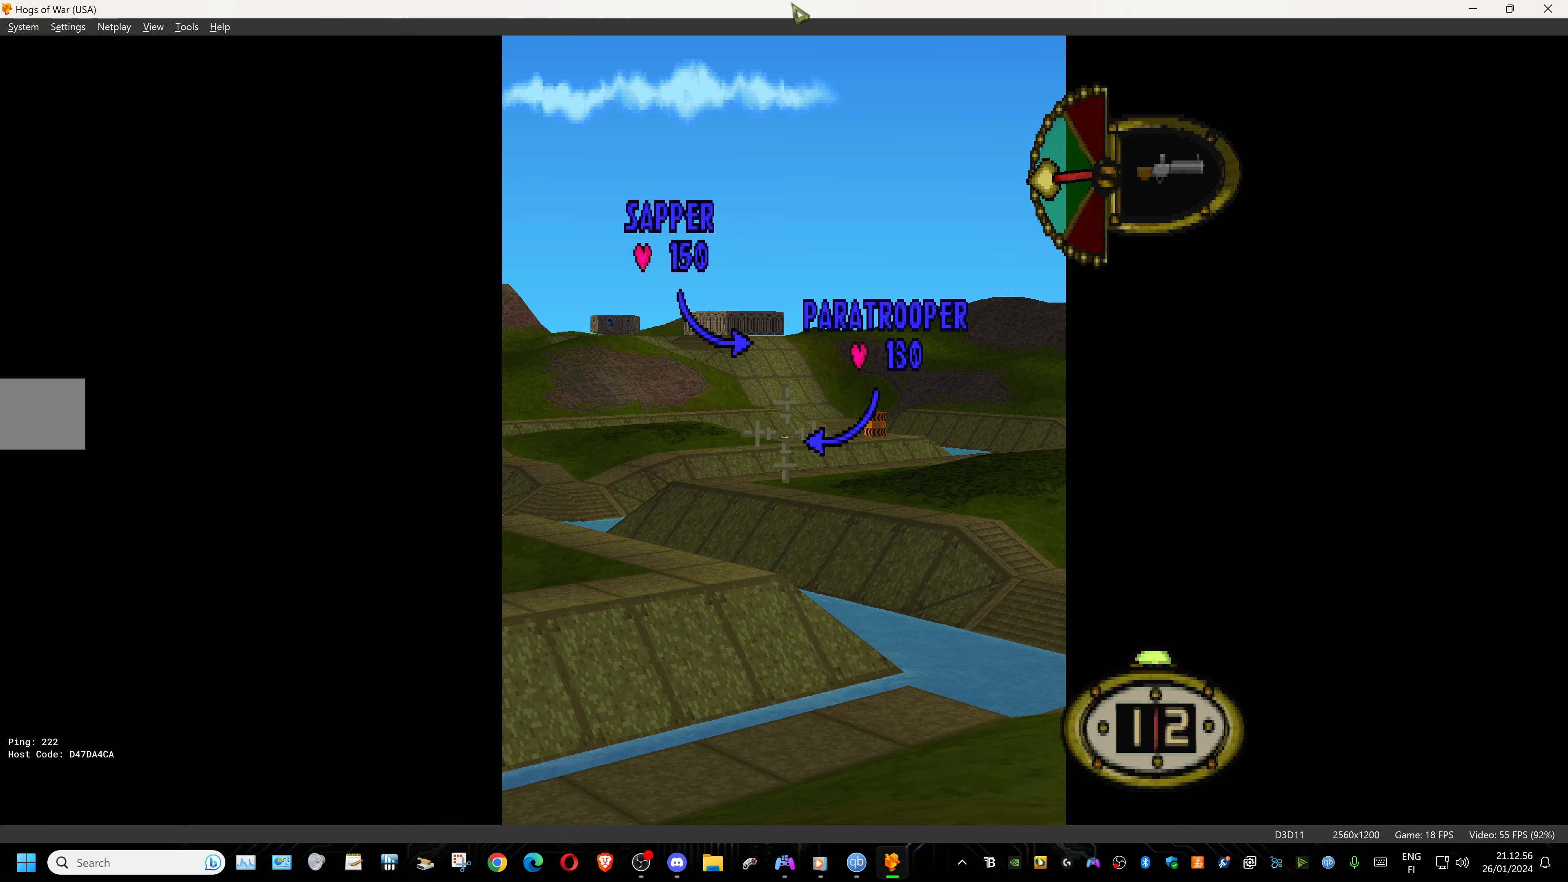
{"buttons": ["L1"], "events": [[33, "DPAD_UP", "up"]]}
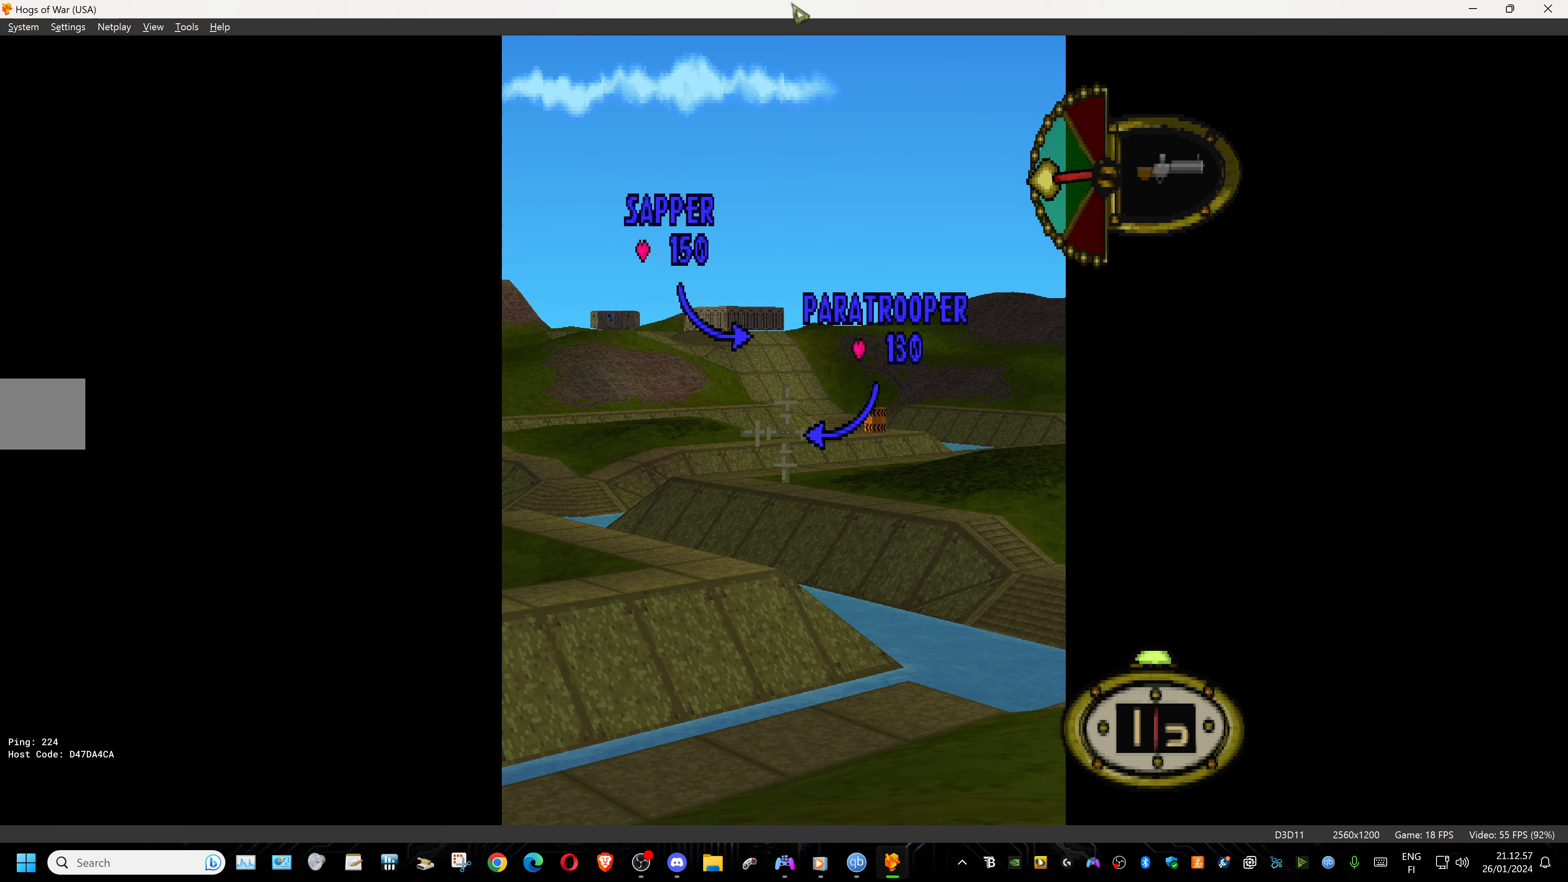
{"buttons": ["L1", "DPAD_DOWN"], "events": [[100, "DPAD_DOWN", "down"], [150, "DPAD_DOWN", "up"], [500, "DPAD_DOWN", "down"]]}
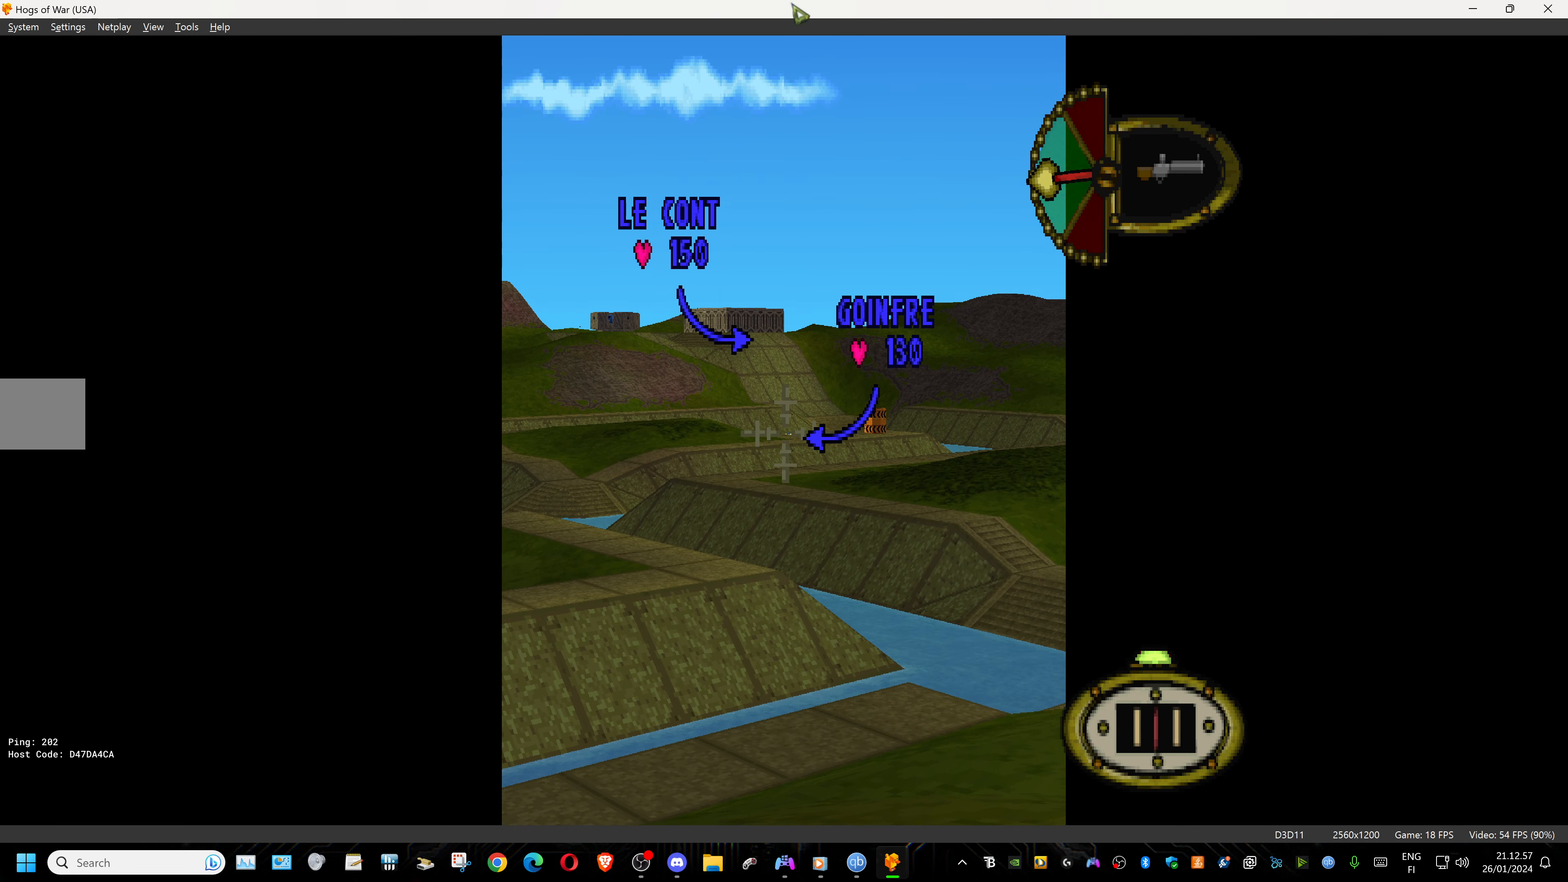
{"buttons": ["L1"], "events": [[100, "DPAD_DOWN", "up"]]}
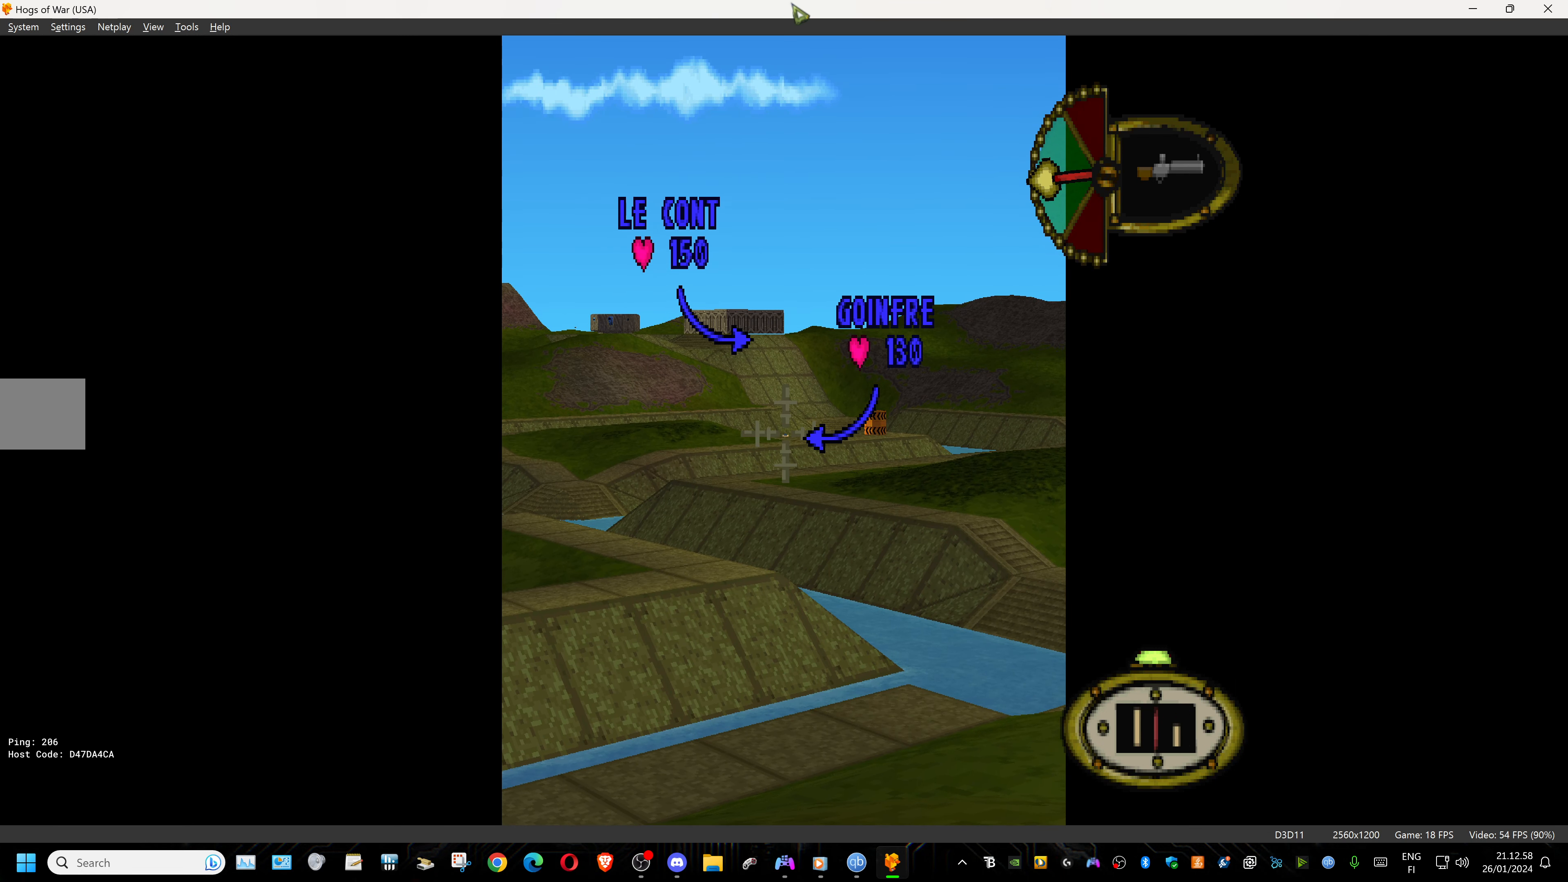
{"buttons": ["L1"], "events": []}
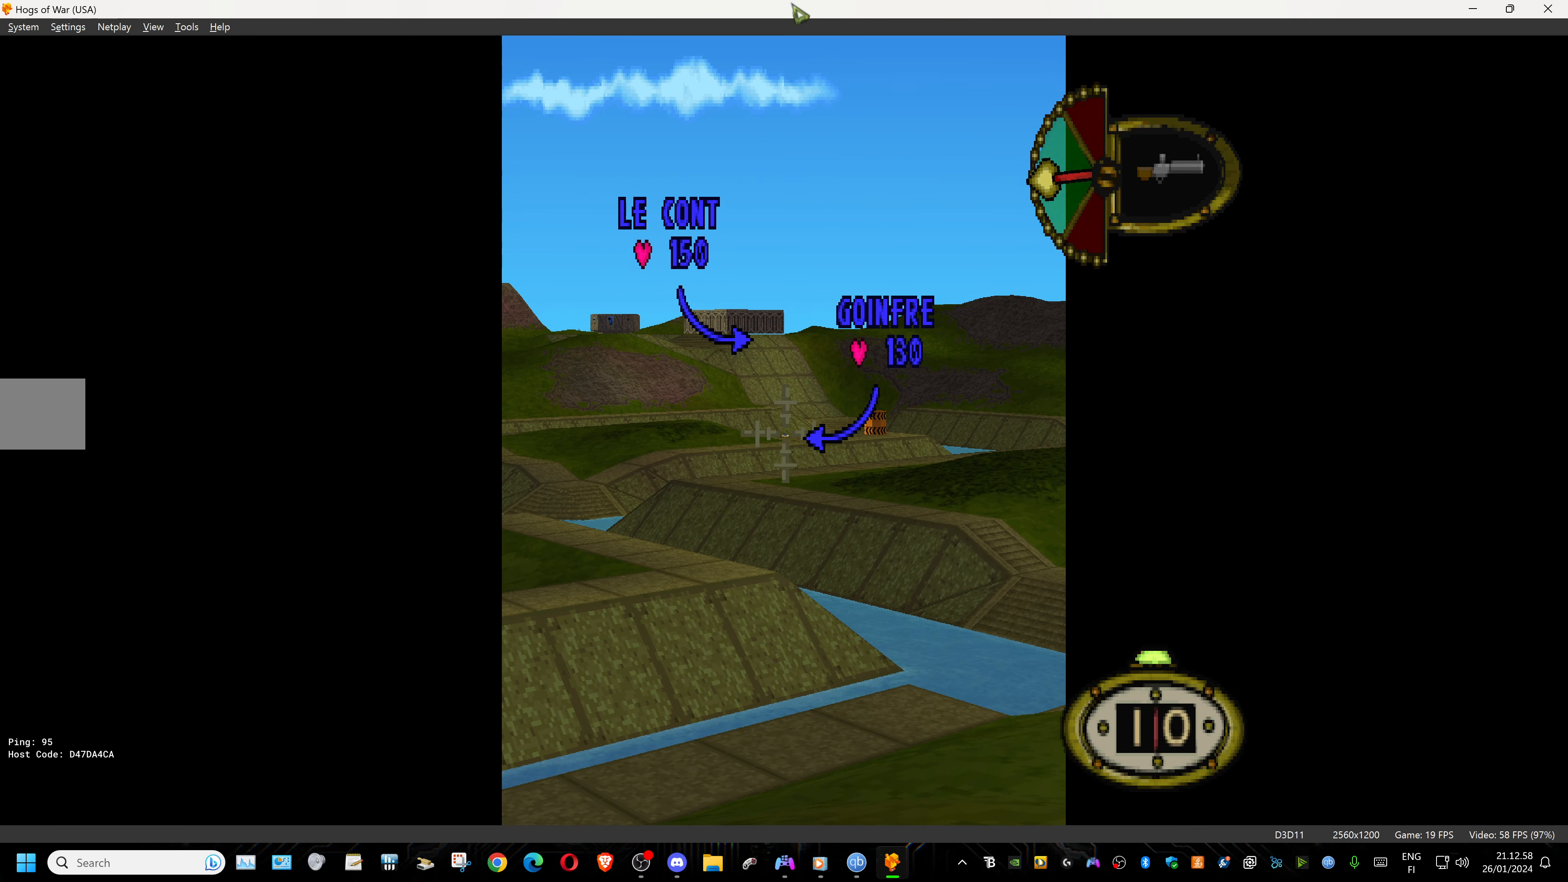
{"buttons": ["L1"], "events": []}
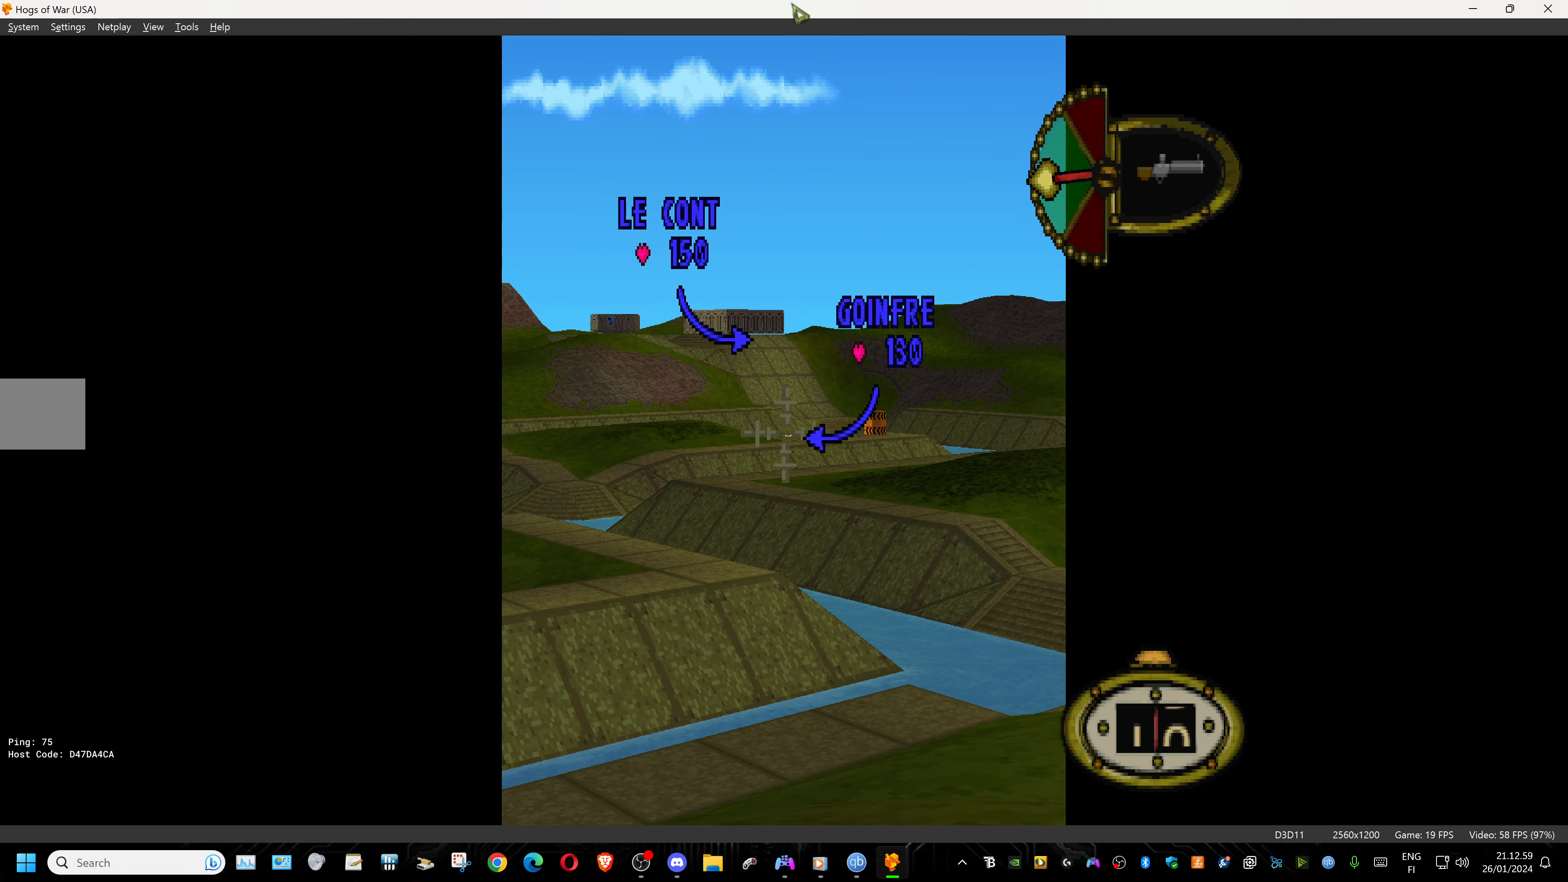
{"buttons": ["CROSS"], "events": [[400, "L1", "up"], [416, "CROSS", "down"]]}
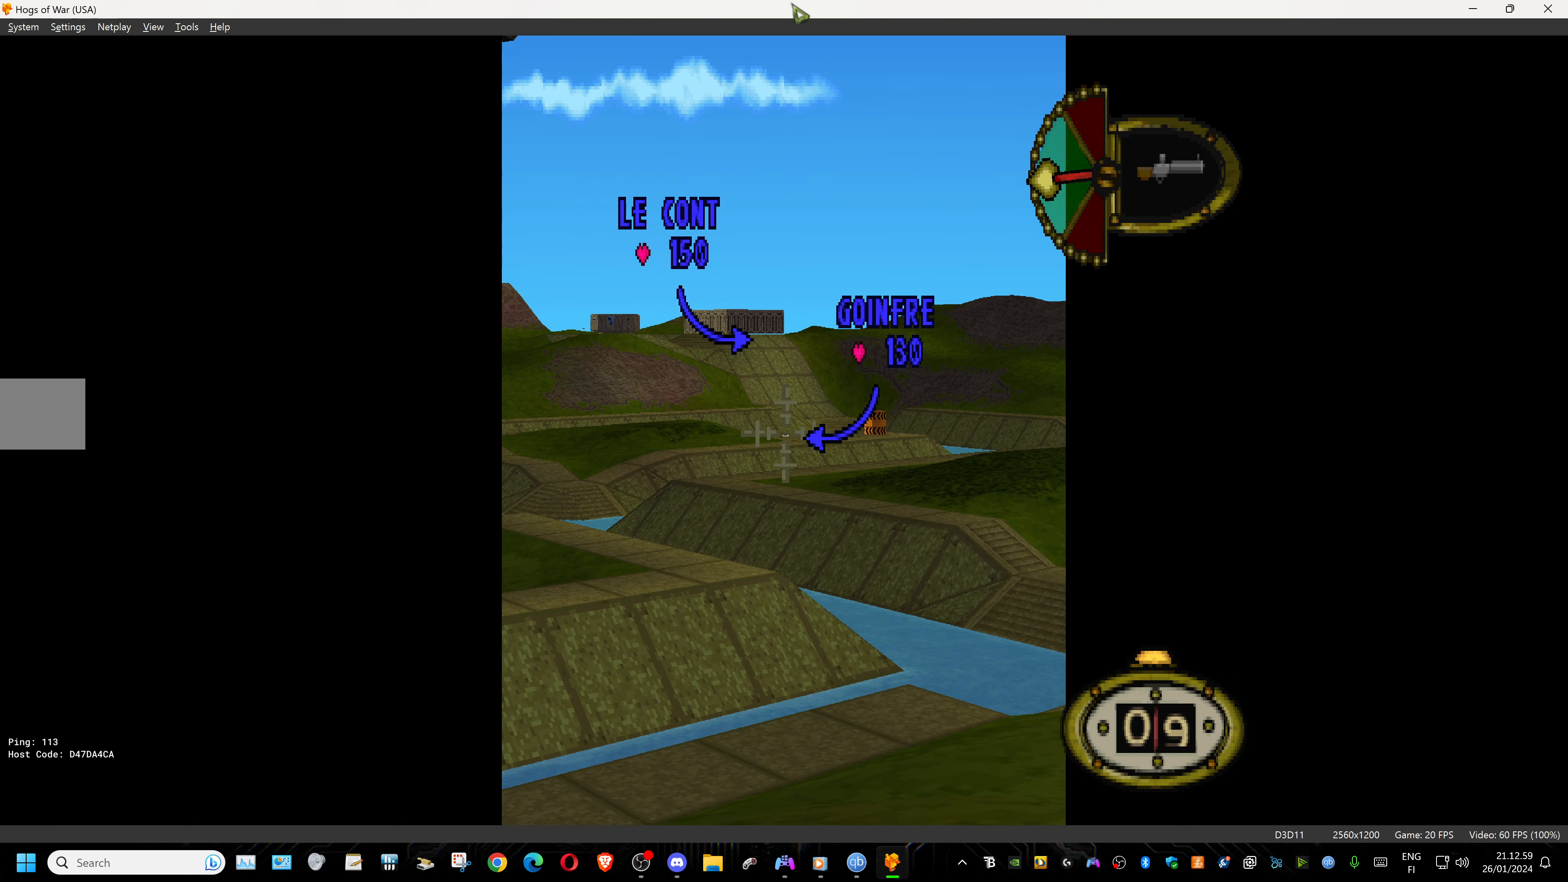
{"buttons": [], "events": [[50, "CROSS", "up"]]}